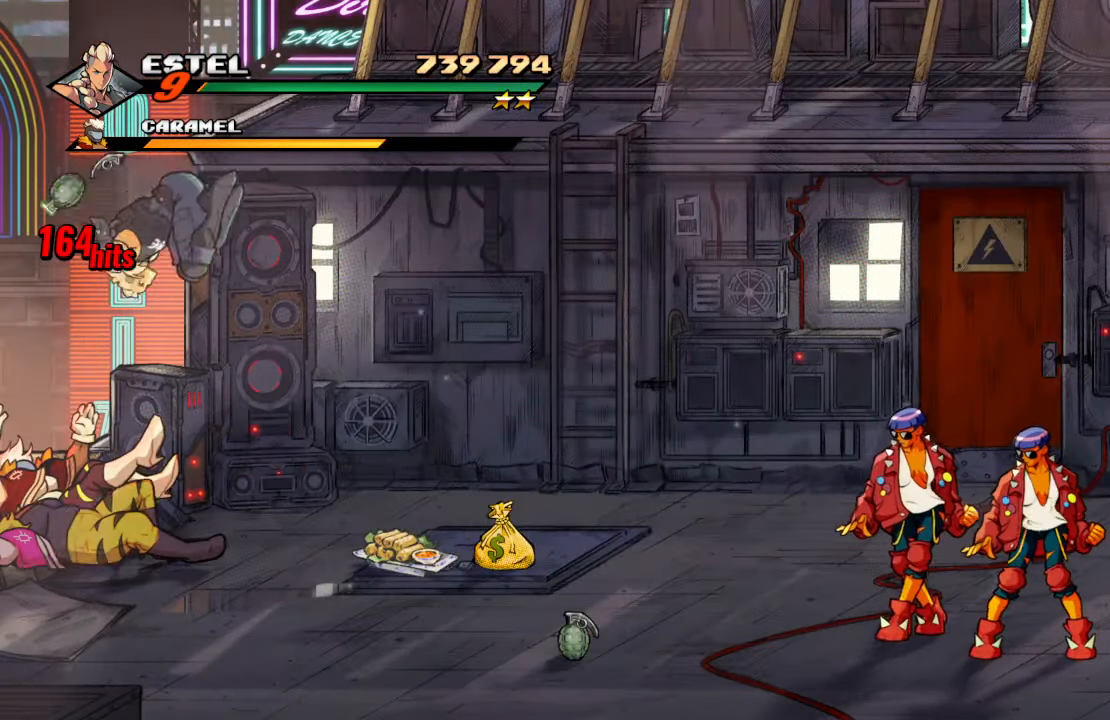
Gameplay with a controller (PlayStation layout); each line is a JSON object with the inputs held at the frame after it (dt_ms = milliseconds from this image to that frame). "events" lists button and stick changes between this image and that frame as [ms after this image, input, new state], when the widget could be followed in between. Not read: L3 R3.
{"dt_ms": 500, "buttons": ["DPAD_RIGHT"], "left_stick": "center", "right_stick": "center", "events": [[233, "DPAD_RIGHT", "down"]]}
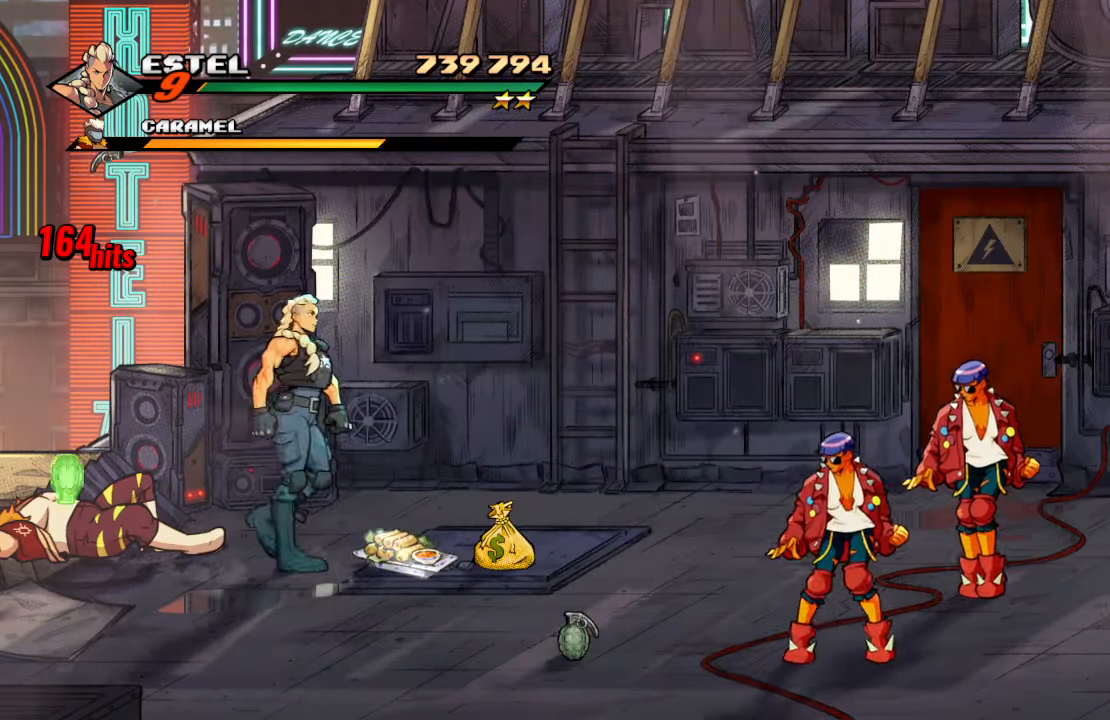
{"dt_ms": 500, "buttons": ["SQUARE", "DPAD_DOWN", "DPAD_RIGHT"], "left_stick": "center", "right_stick": "center", "events": [[183, "CIRCLE", "down"], [283, "CIRCLE", "up"], [416, "DPAD_DOWN", "down"], [483, "SQUARE", "down"]]}
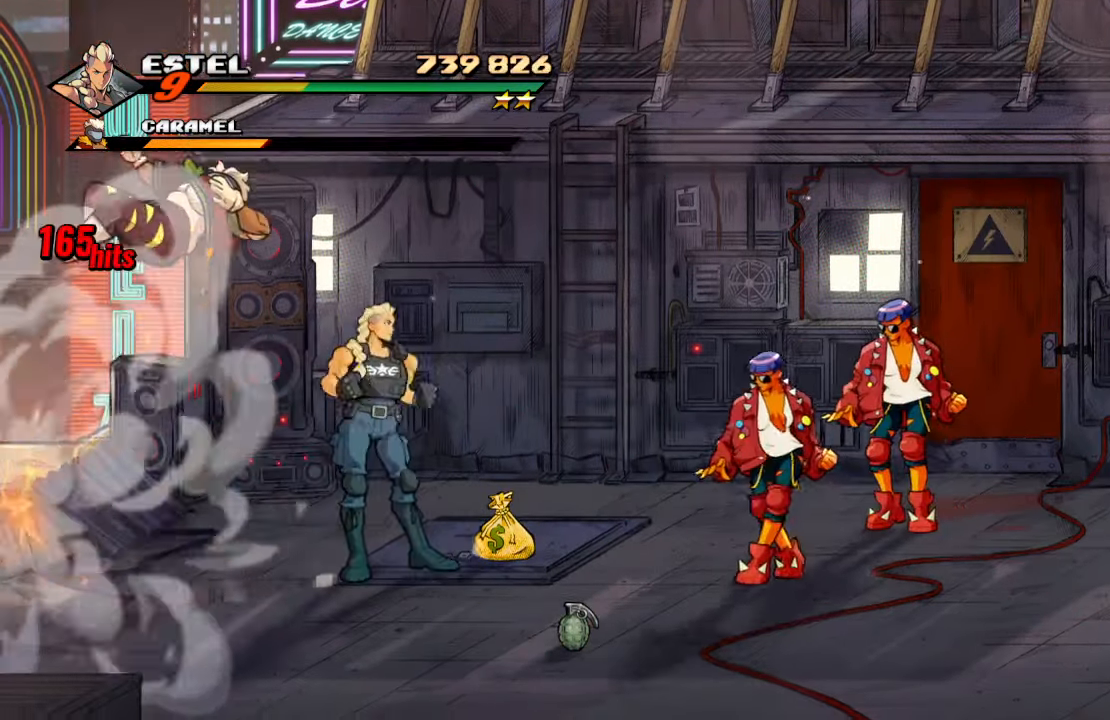
{"dt_ms": 500, "buttons": ["SQUARE"], "left_stick": "center", "right_stick": "center", "events": [[50, "DPAD_DOWN", "up"], [50, "DPAD_RIGHT", "up"], [300, "DPAD_RIGHT", "down"], [367, "DPAD_UP", "down"], [417, "DPAD_UP", "up"], [450, "DPAD_RIGHT", "up"]]}
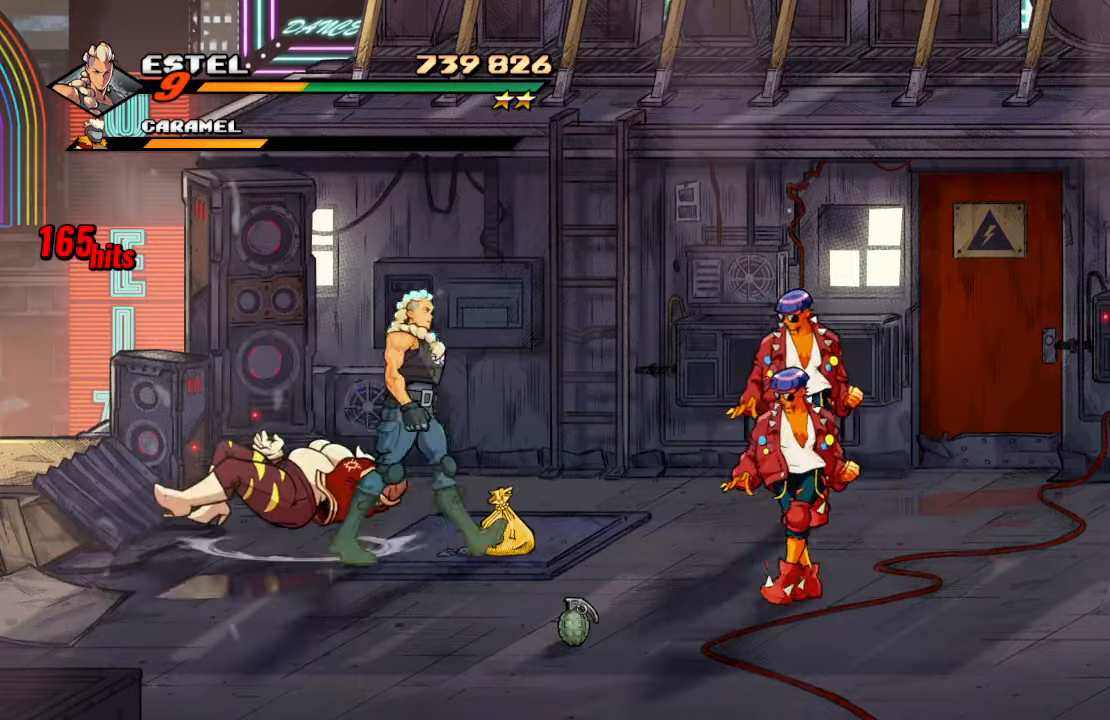
{"dt_ms": 500, "buttons": ["SQUARE"], "left_stick": "center", "right_stick": "center", "events": []}
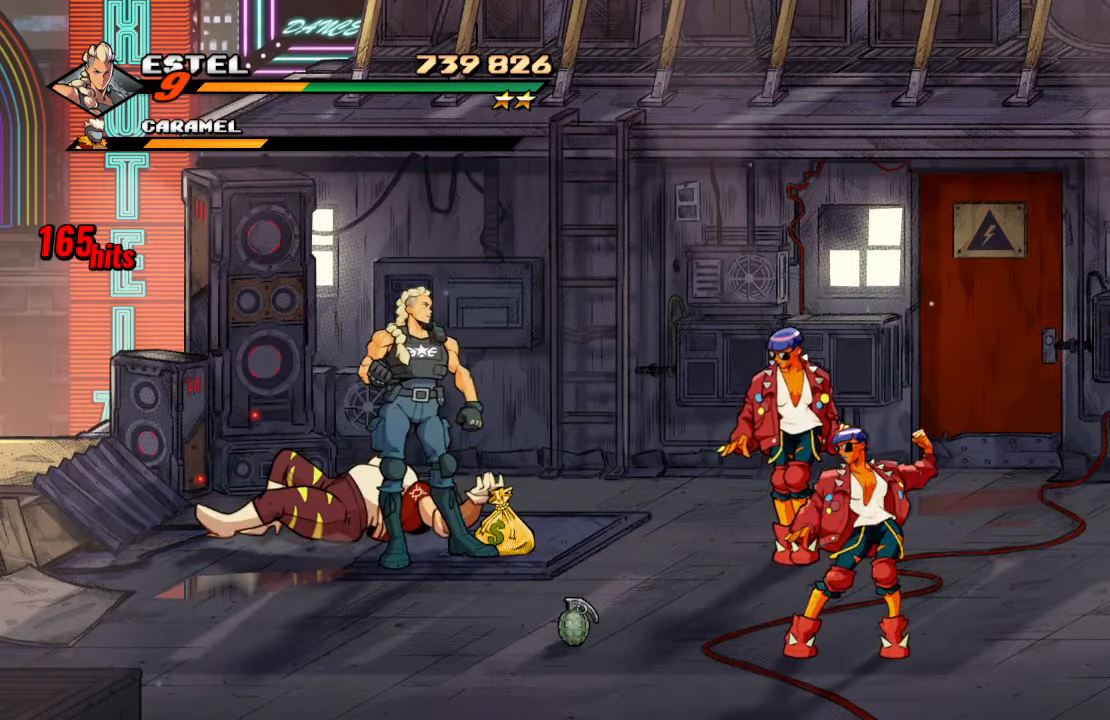
{"dt_ms": 500, "buttons": ["SQUARE", "DPAD_DOWN", "DPAD_RIGHT"], "left_stick": "center", "right_stick": "center", "events": [[83, "DPAD_RIGHT", "down"], [117, "DPAD_DOWN", "down"]]}
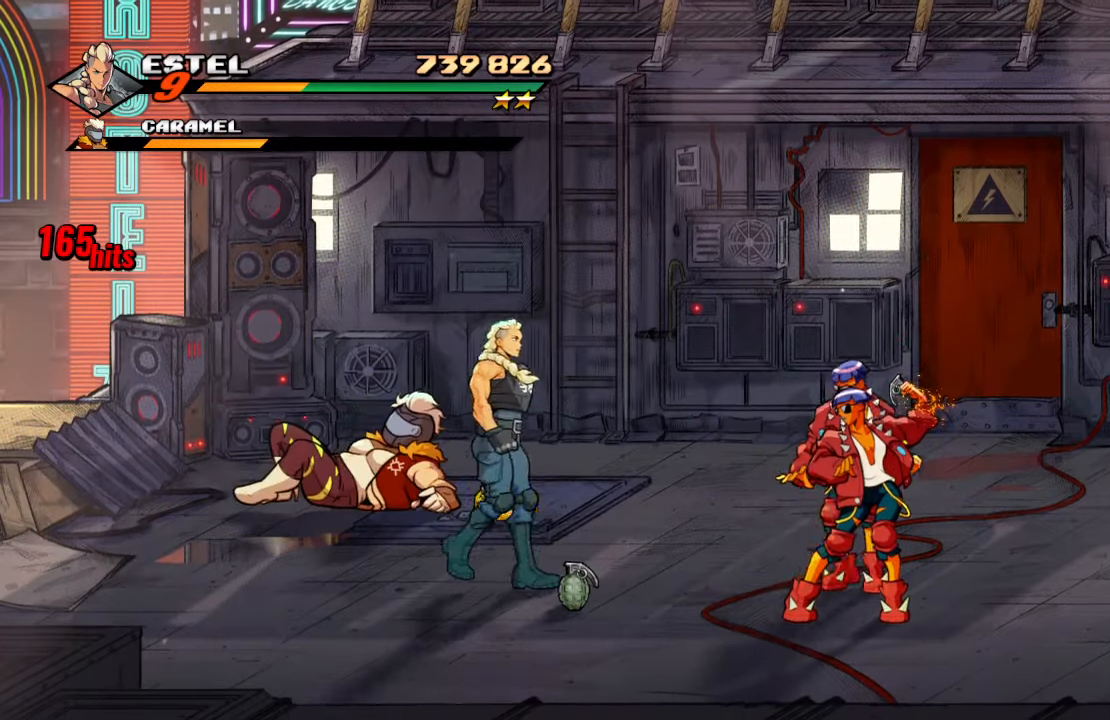
{"dt_ms": 500, "buttons": ["SQUARE", "DPAD_RIGHT"], "left_stick": "center", "right_stick": "center", "events": [[183, "DPAD_DOWN", "up"], [183, "SQUARE", "up"], [250, "SQUARE", "down"], [367, "SQUARE", "up"], [417, "SQUARE", "down"]]}
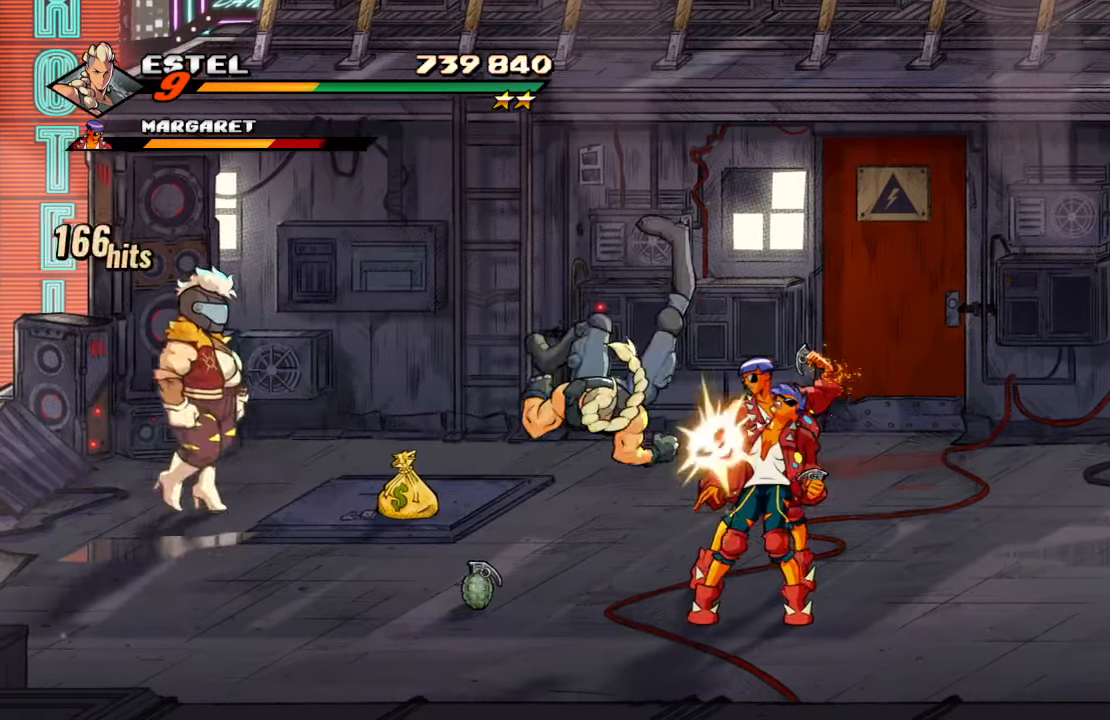
{"dt_ms": 500, "buttons": ["SQUARE", "DPAD_RIGHT"], "left_stick": "center", "right_stick": "center"}
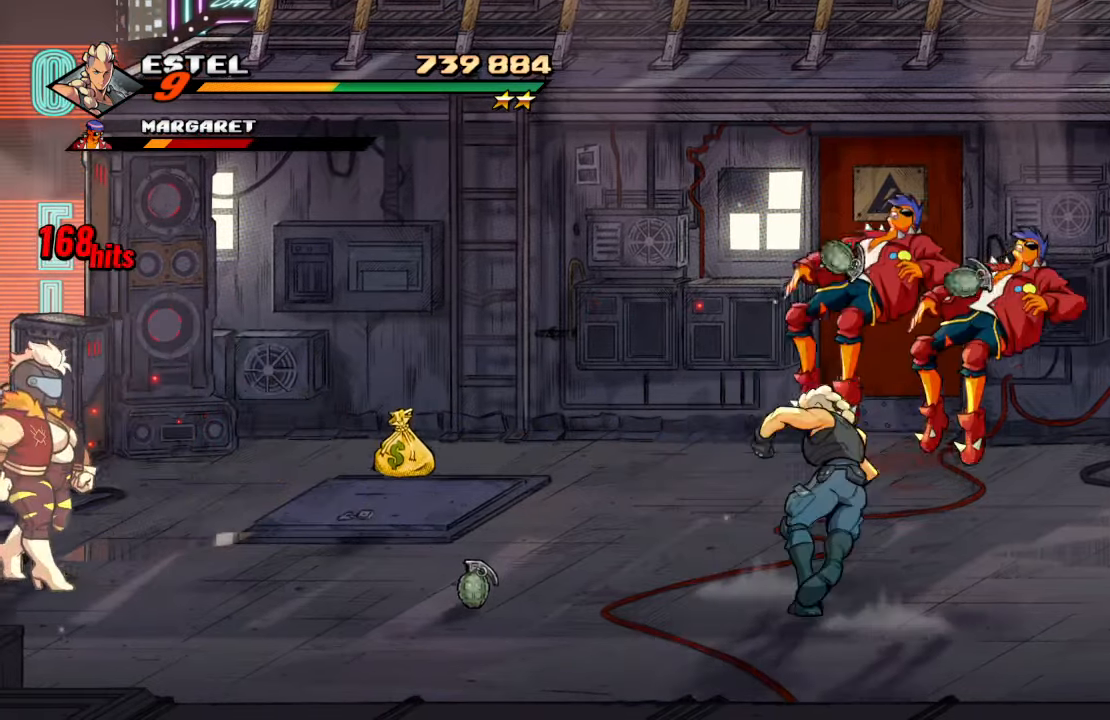
{"dt_ms": 500, "buttons": [], "left_stick": "center", "right_stick": "center", "events": [[83, "DPAD_RIGHT", "up"], [133, "DPAD_RIGHT", "down"], [150, "SQUARE", "up"], [167, "SQUARE", "down"], [400, "DPAD_RIGHT", "up"], [400, "SQUARE", "up"]]}
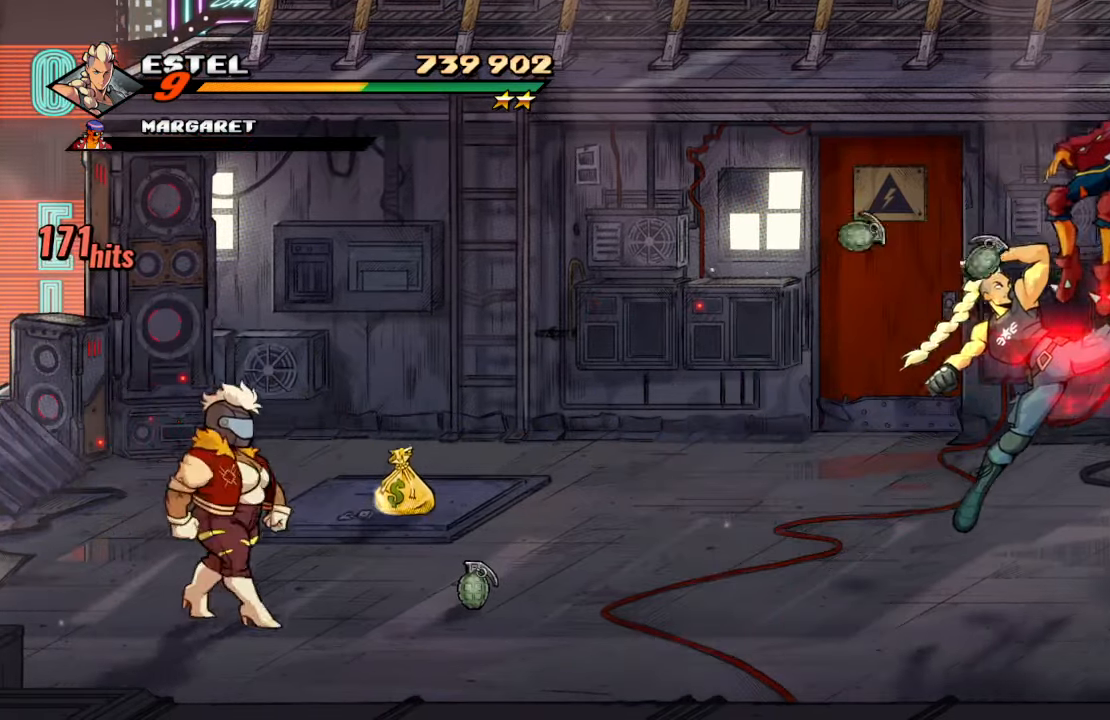
{"dt_ms": 500, "buttons": ["DPAD_LEFT"], "left_stick": "center", "right_stick": "center", "events": [[483, "DPAD_LEFT", "down"]]}
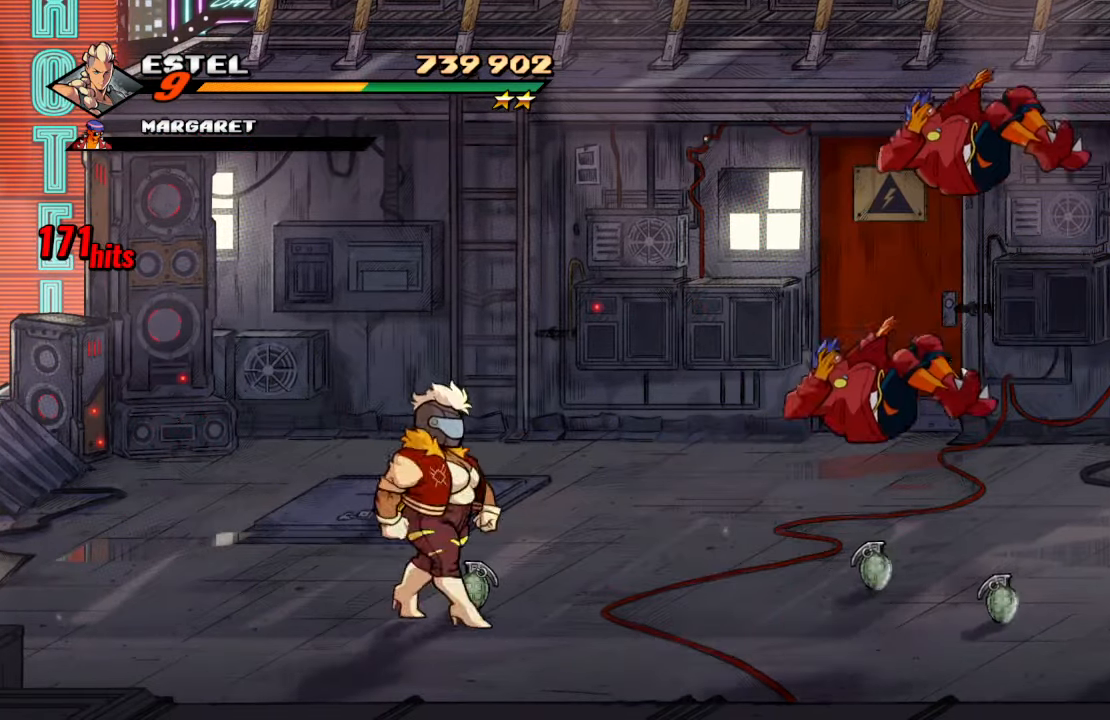
{"dt_ms": 500, "buttons": [], "left_stick": "center", "right_stick": "center", "events": [[17, "DPAD_UP", "down"], [117, "DPAD_UP", "up"], [217, "DPAD_LEFT", "up"]]}
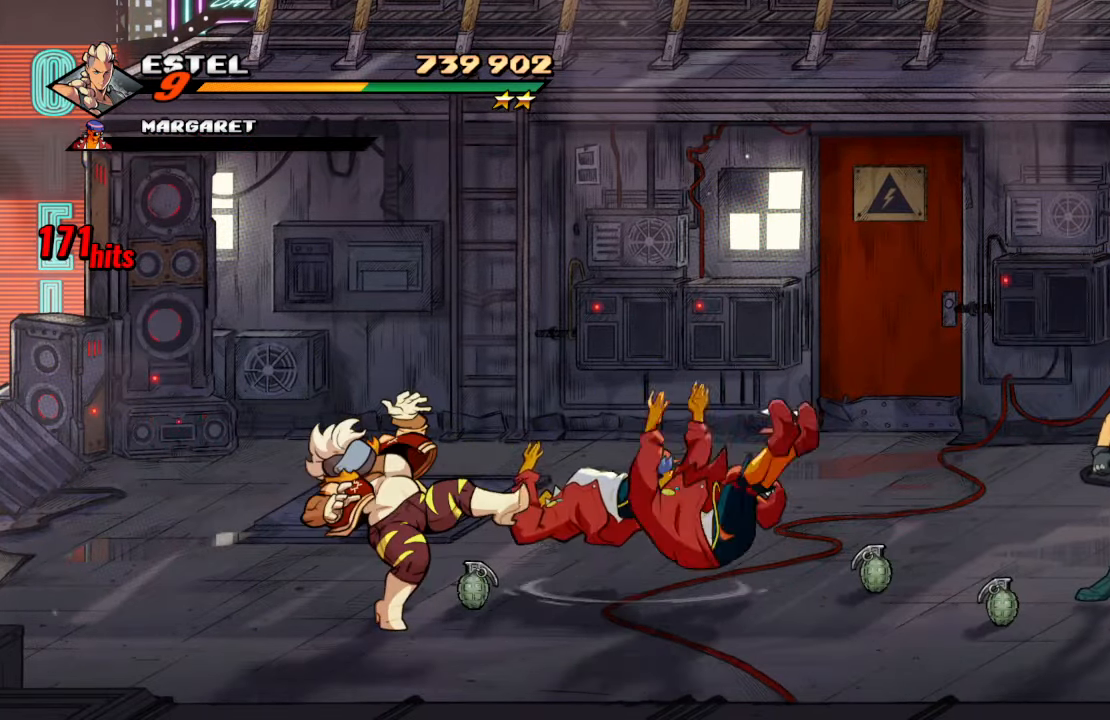
{"dt_ms": 500, "buttons": ["CROSS", "DPAD_LEFT"], "left_stick": "center", "right_stick": "center", "events": [[183, "DPAD_LEFT", "down"], [467, "CROSS", "down"]]}
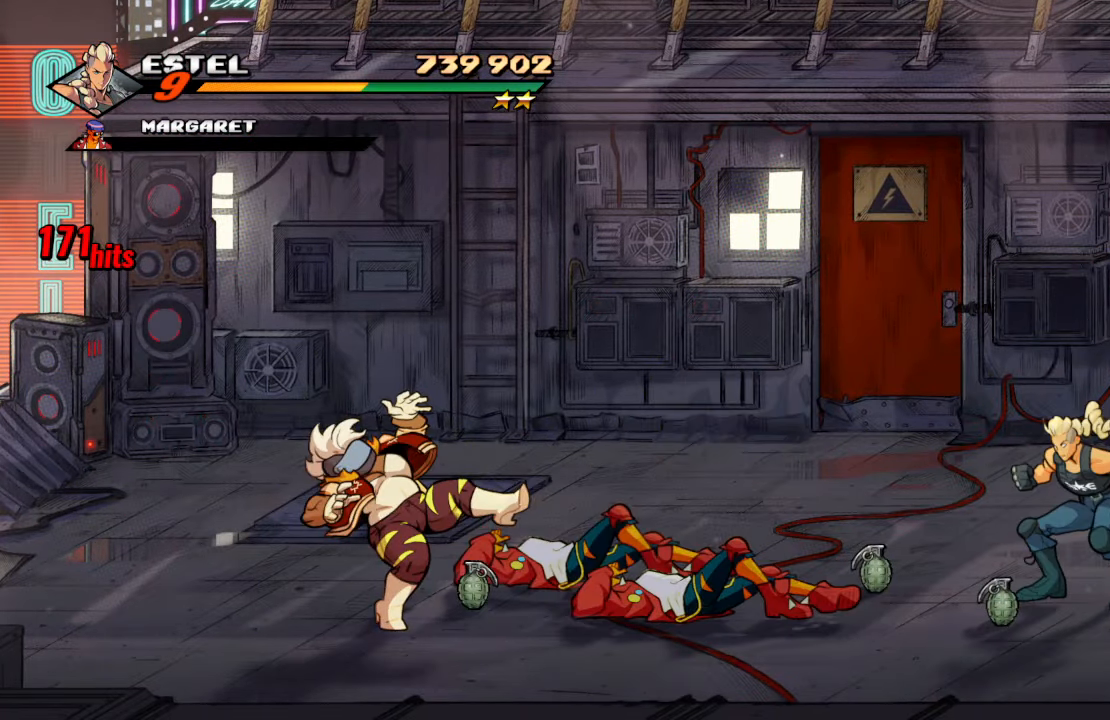
{"dt_ms": 500, "buttons": ["SQUARE", "DPAD_DOWN", "DPAD_RIGHT"], "left_stick": "center", "right_stick": "center", "events": [[133, "DPAD_DOWN", "down"], [150, "CROSS", "up"], [150, "DPAD_LEFT", "up"], [167, "DPAD_RIGHT", "down"], [333, "SQUARE", "down"]]}
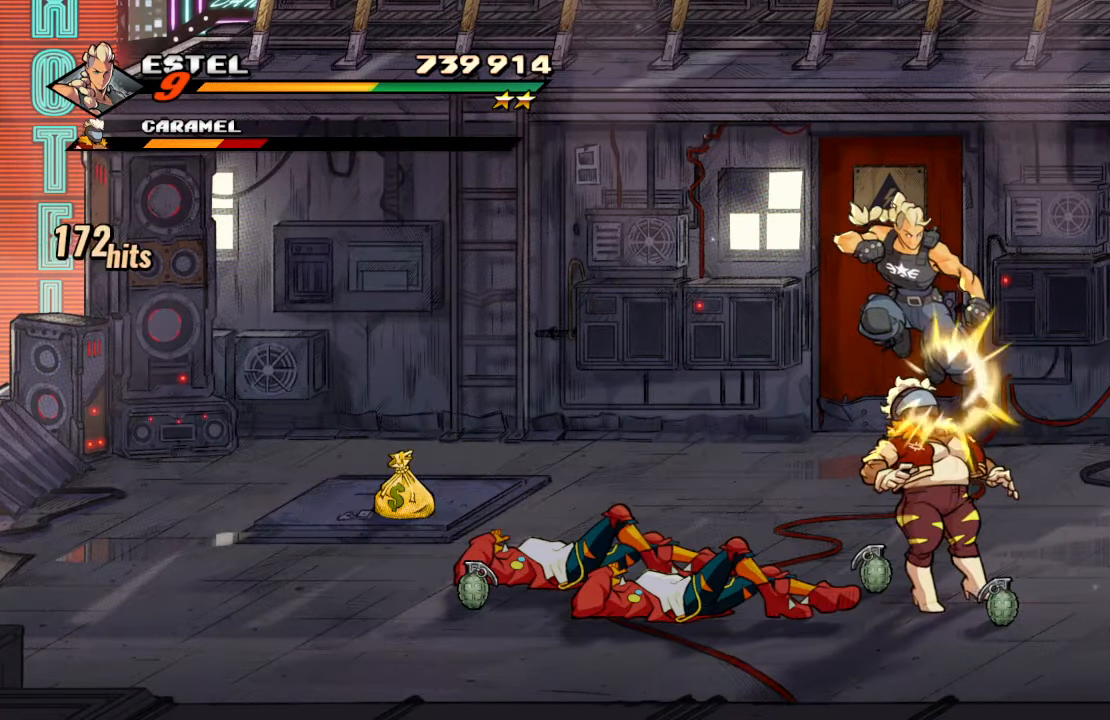
{"dt_ms": 500, "buttons": ["SQUARE"], "left_stick": "center", "right_stick": "center", "events": [[17, "DPAD_DOWN", "up"], [17, "DPAD_RIGHT", "up"], [50, "SQUARE", "up"], [267, "DPAD_RIGHT", "down"], [467, "DPAD_RIGHT", "up"], [500, "SQUARE", "down"]]}
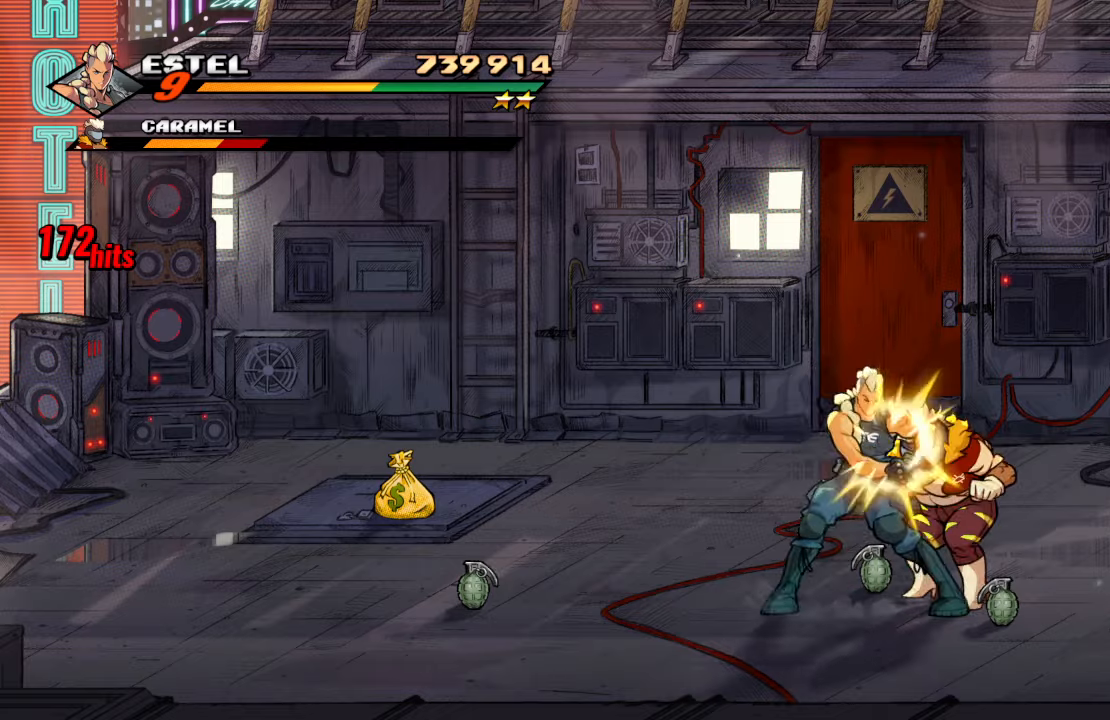
{"dt_ms": 500, "buttons": ["SQUARE"], "left_stick": "center", "right_stick": "center", "events": [[150, "SQUARE", "up"], [200, "SQUARE", "down"]]}
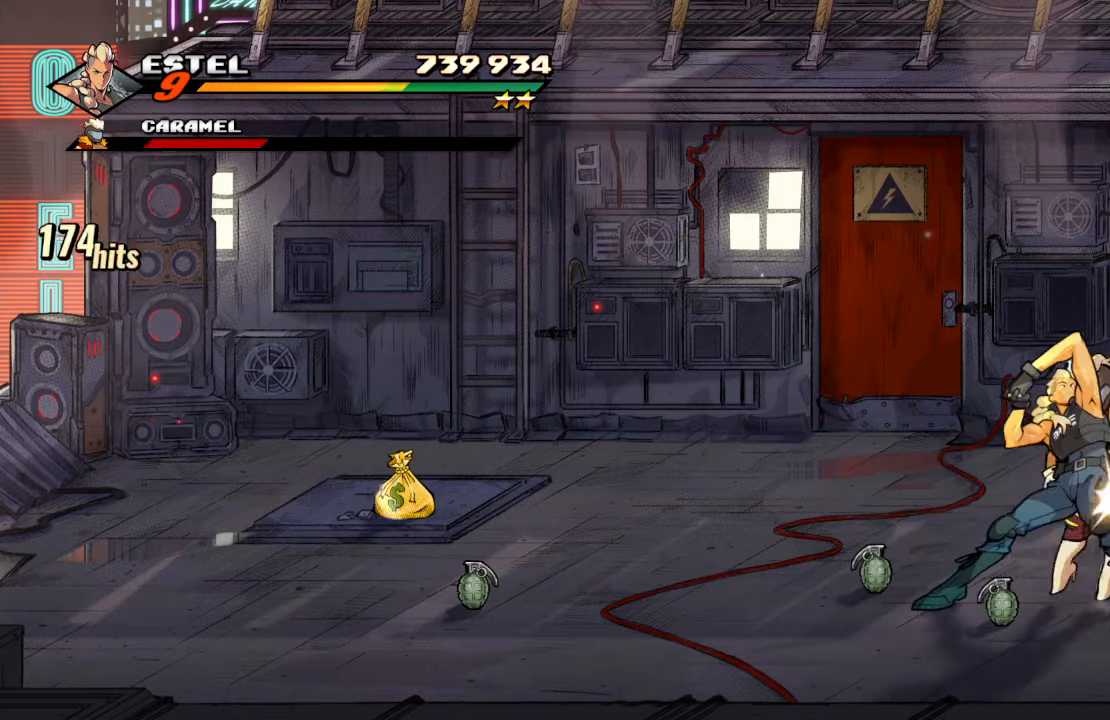
{"dt_ms": 500, "buttons": ["DPAD_UP", "DPAD_RIGHT"], "left_stick": "center", "right_stick": "center", "events": [[67, "SQUARE", "up"], [217, "DPAD_RIGHT", "down"], [250, "DPAD_UP", "down"]]}
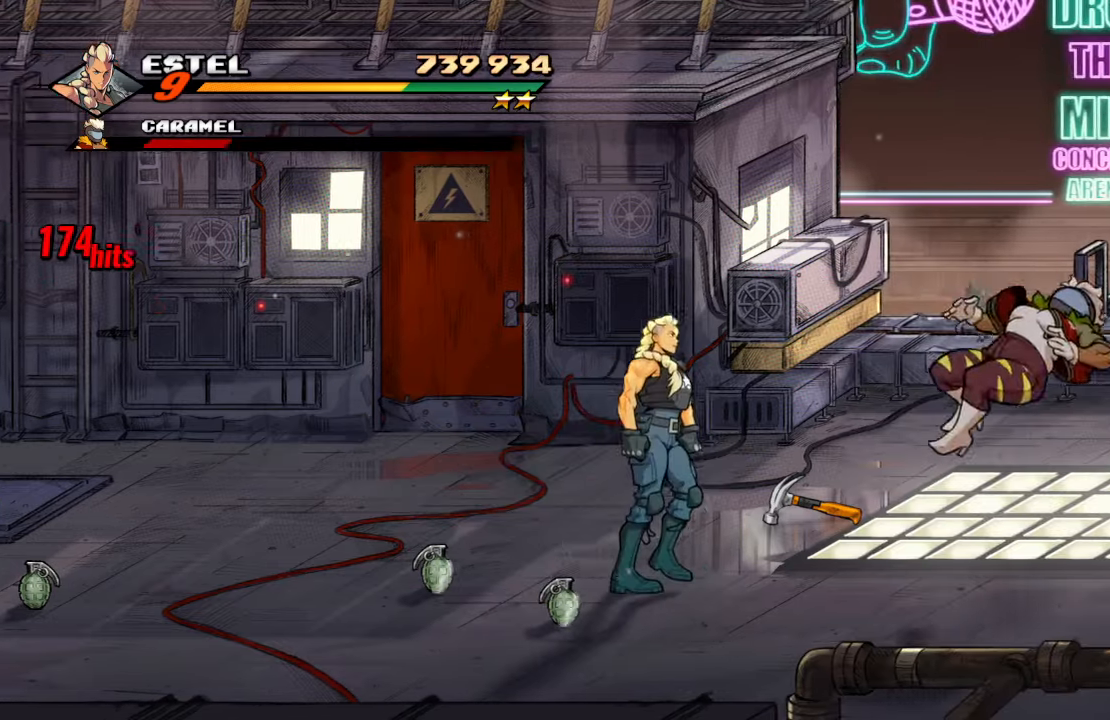
{"dt_ms": 500, "buttons": ["DPAD_UP", "DPAD_RIGHT"], "left_stick": "center", "right_stick": "center", "events": []}
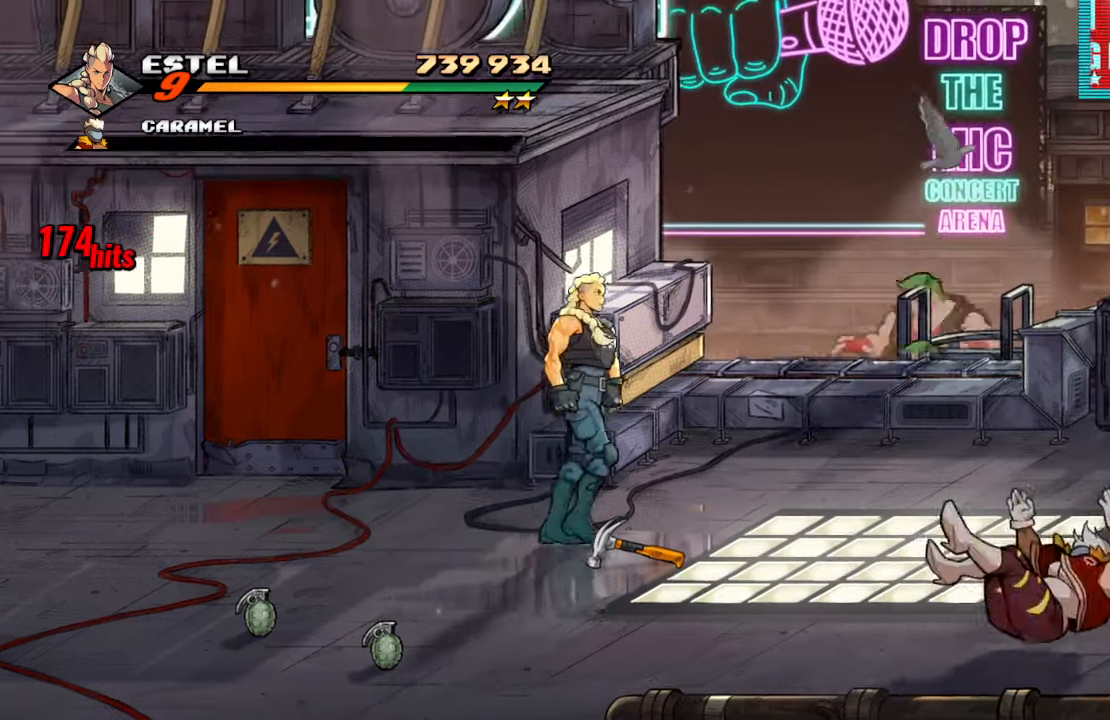
{"dt_ms": 500, "buttons": ["SQUARE", "DPAD_RIGHT"], "left_stick": "center", "right_stick": "center", "events": [[167, "SQUARE", "down"], [217, "DPAD_UP", "up"]]}
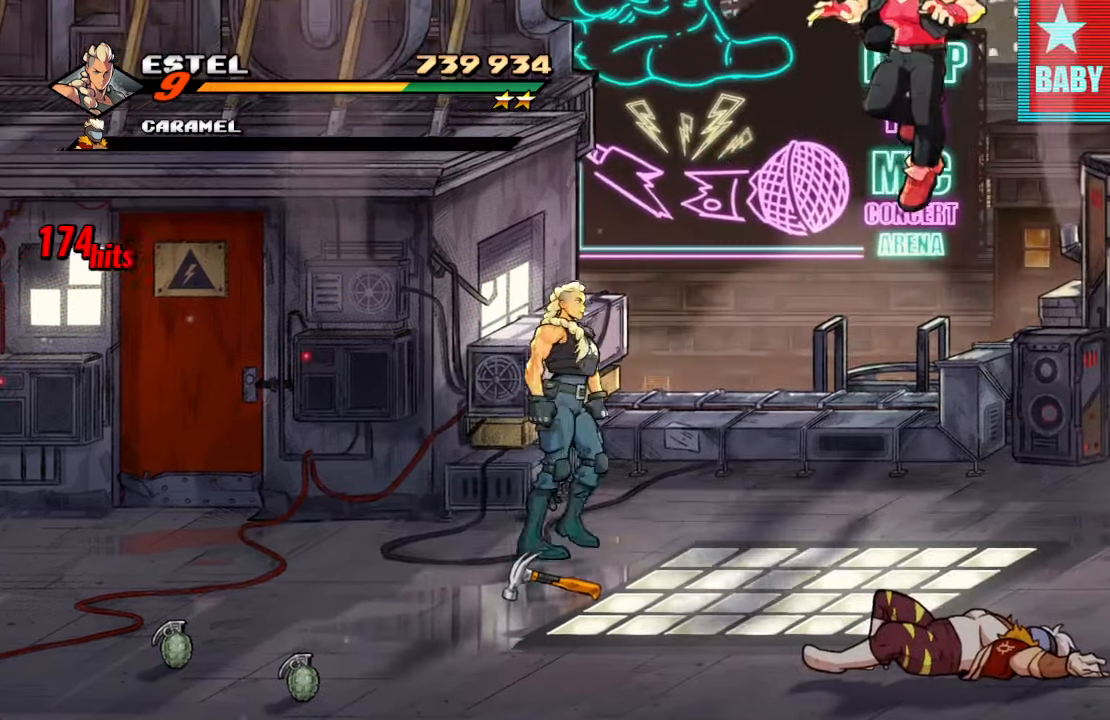
{"dt_ms": 500, "buttons": ["SQUARE", "DPAD_RIGHT"], "left_stick": "center", "right_stick": "center", "events": [[34, "DPAD_UP", "down"], [167, "DPAD_UP", "up"], [334, "SQUARE", "up"], [384, "SQUARE", "down"]]}
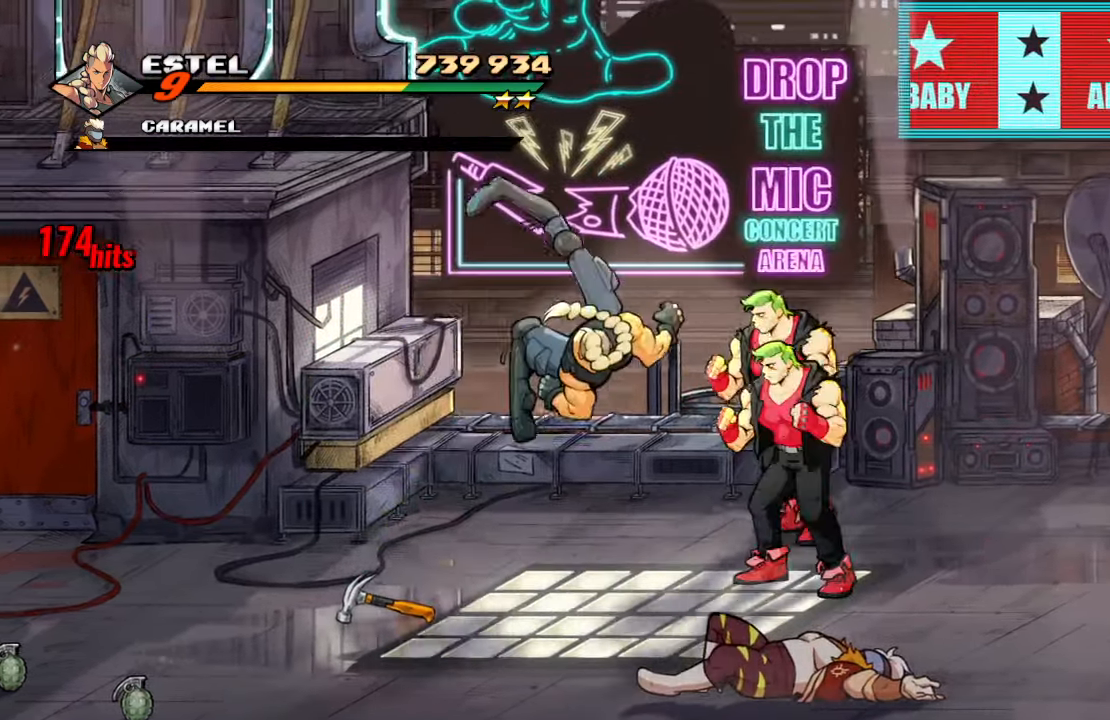
{"dt_ms": 500, "buttons": ["SQUARE", "DPAD_RIGHT"], "left_stick": "center", "right_stick": "center"}
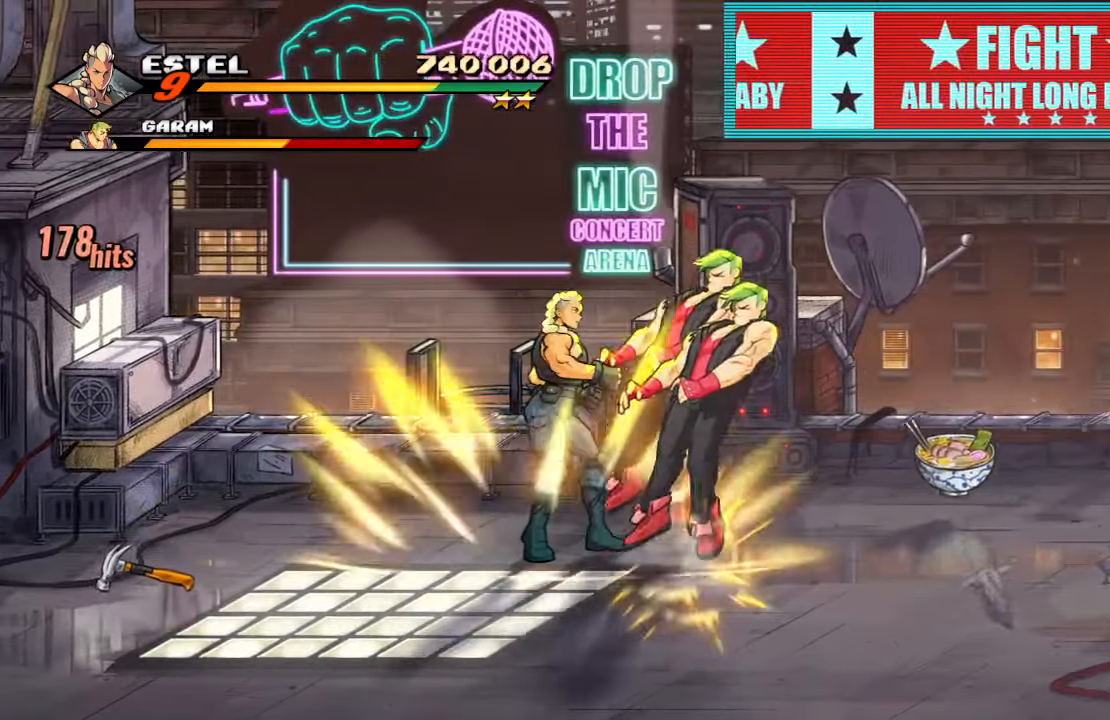
{"dt_ms": 1000, "buttons": ["DPAD_RIGHT"], "left_stick": "center", "right_stick": "center"}
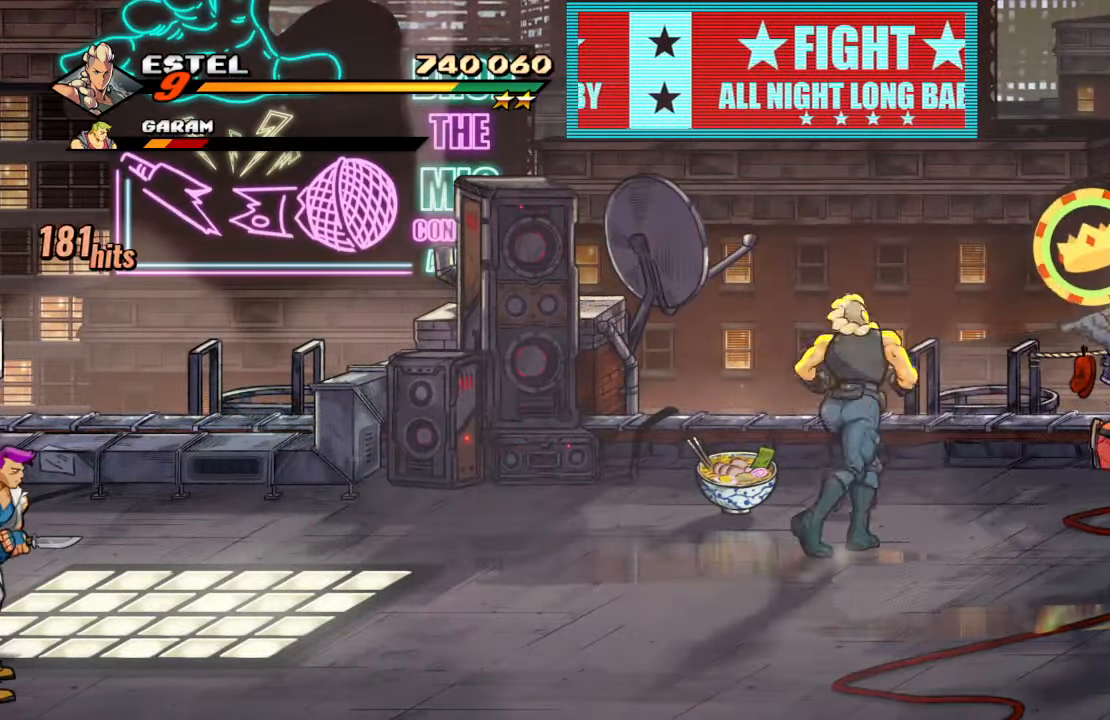
{"dt_ms": 500, "buttons": [], "left_stick": "center", "right_stick": "center", "events": [[67, "SQUARE", "down"], [200, "SQUARE", "up"], [234, "SQUARE", "down"], [367, "DPAD_RIGHT", "up"], [417, "SQUARE", "up"]]}
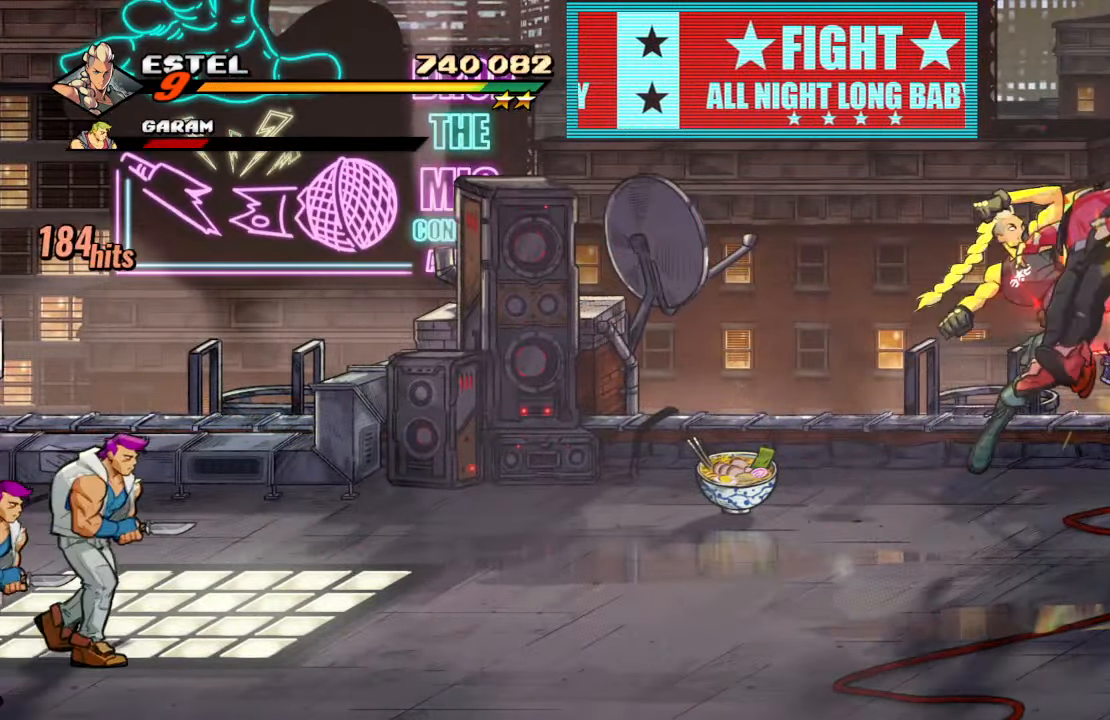
{"dt_ms": 500, "buttons": [], "left_stick": "center", "right_stick": "center", "events": []}
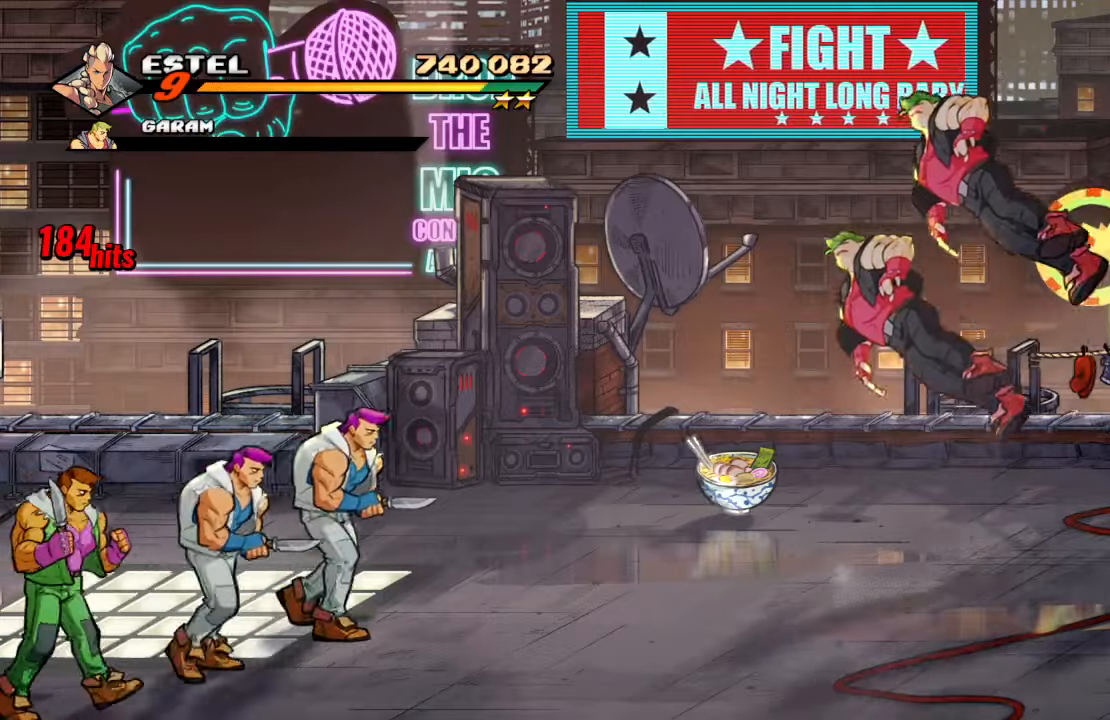
{"dt_ms": 500, "buttons": ["DPAD_DOWN", "DPAD_LEFT"], "left_stick": "center", "right_stick": "center", "events": [[50, "DPAD_DOWN", "down"], [66, "DPAD_LEFT", "down"]]}
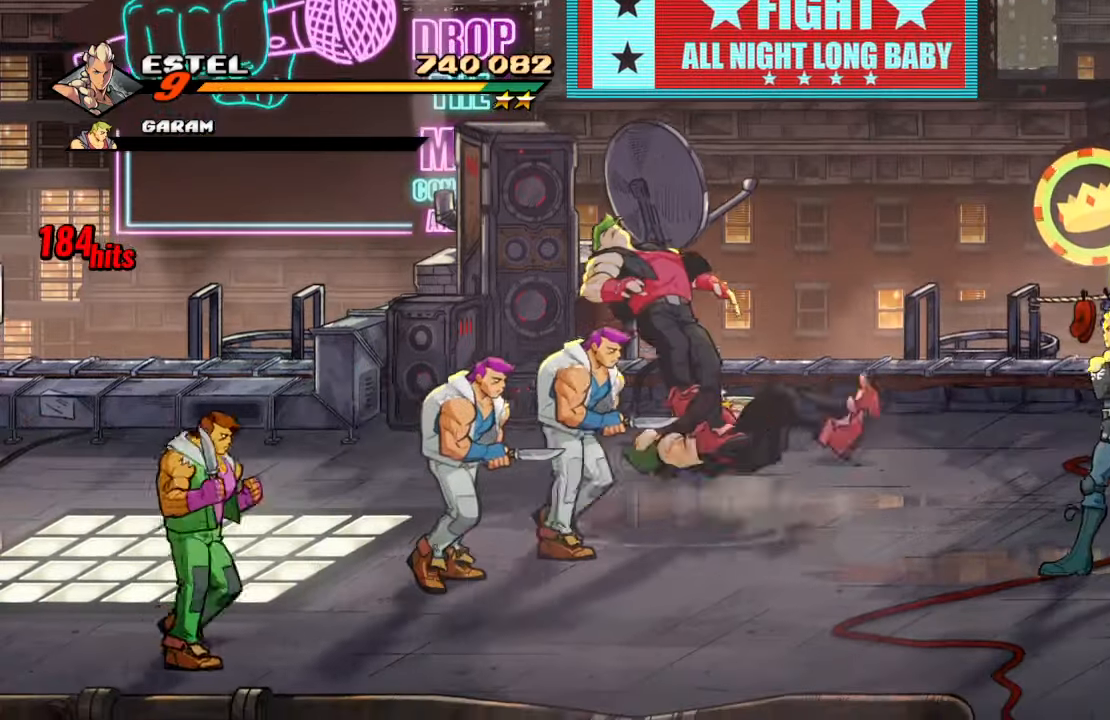
{"dt_ms": 500, "buttons": [], "left_stick": "center", "right_stick": "center", "events": [[166, "DPAD_LEFT", "up"], [266, "DPAD_RIGHT", "down"], [283, "DPAD_DOWN", "up"], [383, "DPAD_RIGHT", "up"], [383, "SQUARE", "down"], [483, "SQUARE", "up"]]}
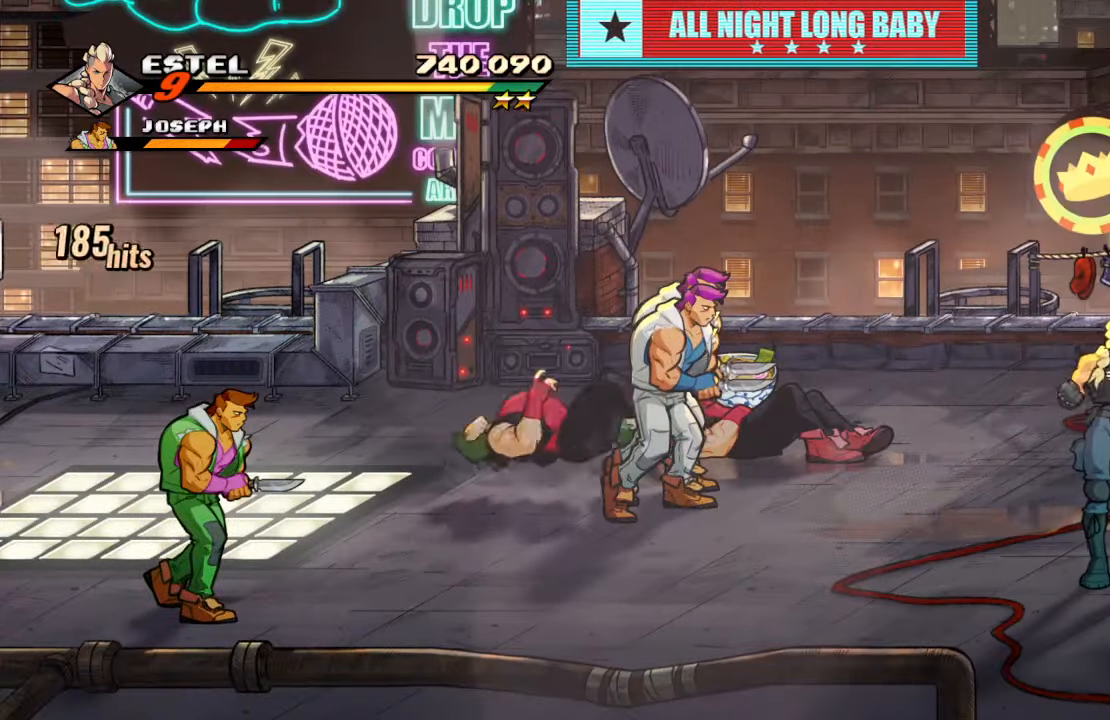
{"dt_ms": 500, "buttons": ["TRIANGLE", "DPAD_LEFT"], "left_stick": "center", "right_stick": "center", "events": [[150, "CROSS", "down"], [266, "CROSS", "up"], [300, "DPAD_LEFT", "down"], [300, "DPAD_UP", "down"], [333, "TRIANGLE", "down"], [416, "DPAD_UP", "up"]]}
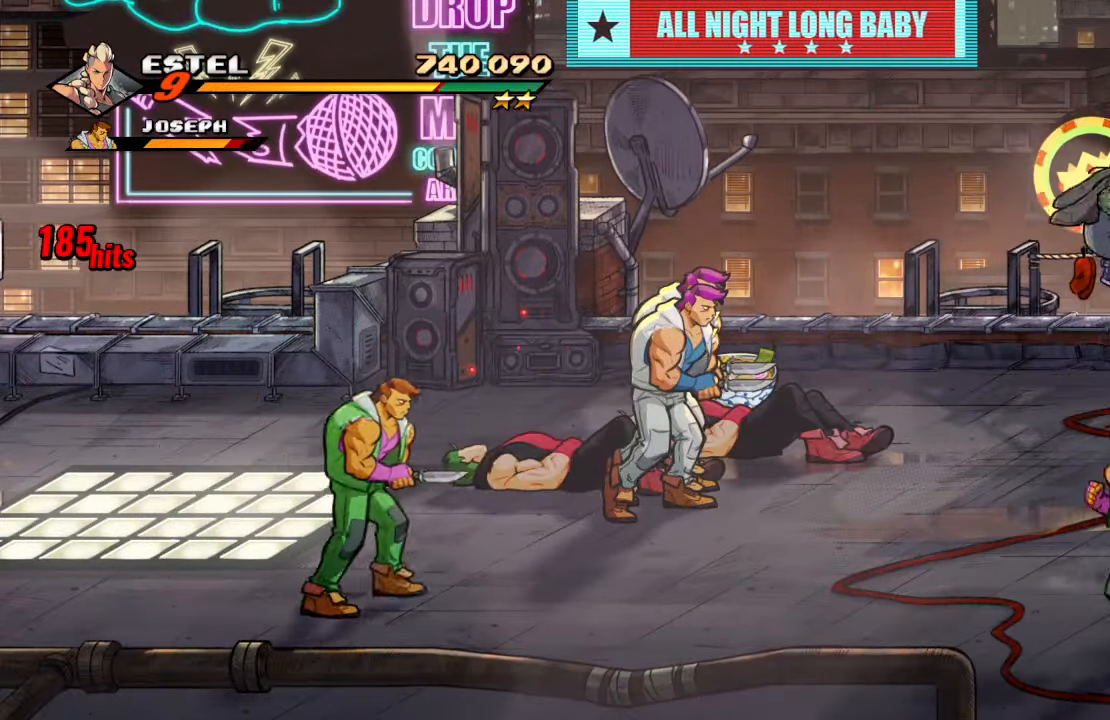
{"dt_ms": 500, "buttons": ["TRIANGLE"], "left_stick": "center", "right_stick": "center", "events": [[16, "DPAD_LEFT", "up"], [50, "TRIANGLE", "up"], [266, "TRIANGLE", "down"], [400, "TRIANGLE", "up"], [450, "TRIANGLE", "down"]]}
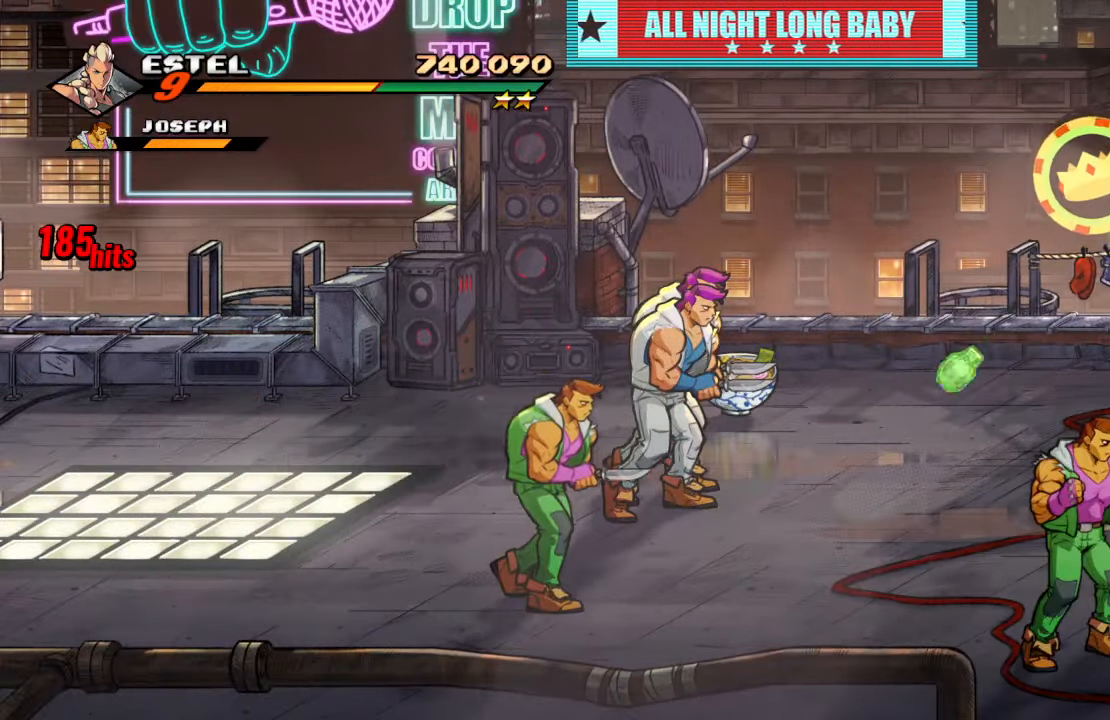
{"dt_ms": 500, "buttons": [], "left_stick": "center", "right_stick": "center", "events": [[150, "TRIANGLE", "up"]]}
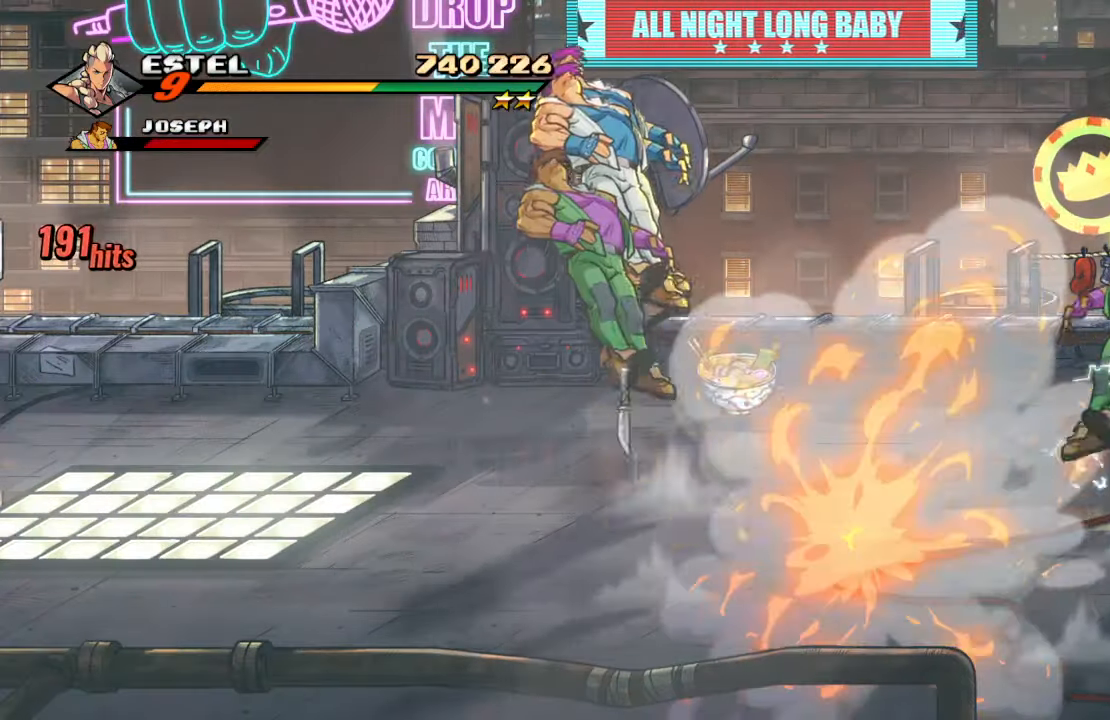
{"dt_ms": 500, "buttons": ["DPAD_DOWN", "DPAD_RIGHT"], "left_stick": "center", "right_stick": "center", "events": [[16, "DPAD_UP", "down"], [100, "DPAD_LEFT", "down"], [366, "DPAD_LEFT", "up"], [383, "DPAD_RIGHT", "down"], [383, "DPAD_UP", "up"], [416, "DPAD_DOWN", "down"]]}
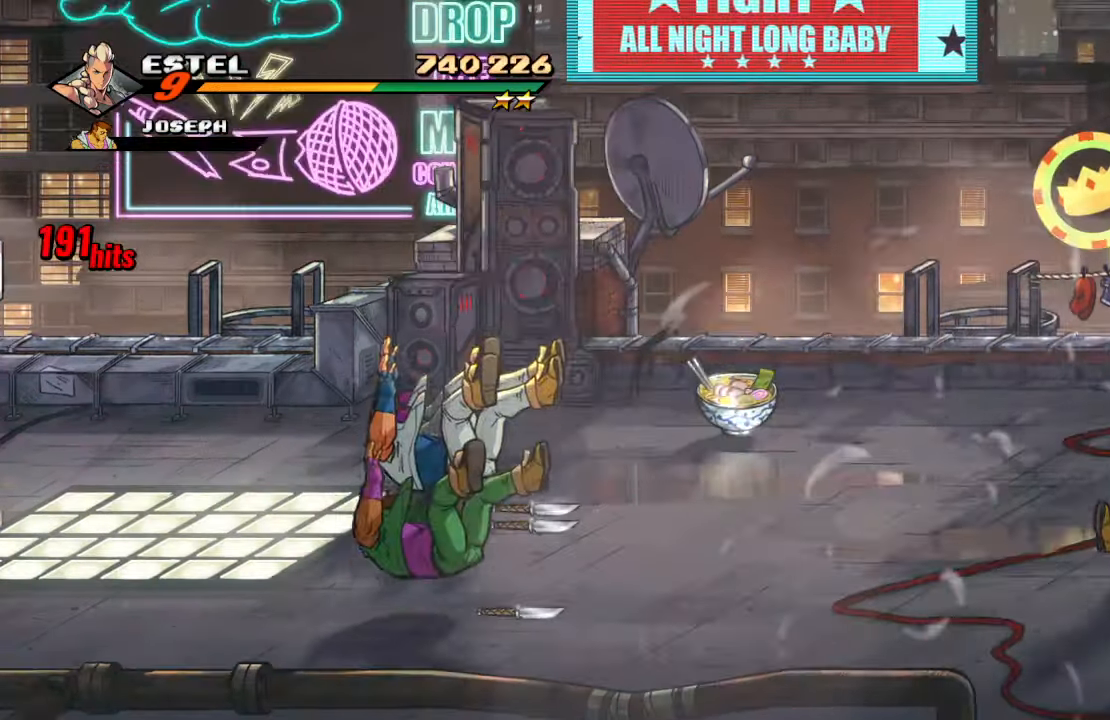
{"dt_ms": 500, "buttons": [], "left_stick": "center", "right_stick": "center", "events": [[100, "DPAD_RIGHT", "up"], [466, "DPAD_DOWN", "up"]]}
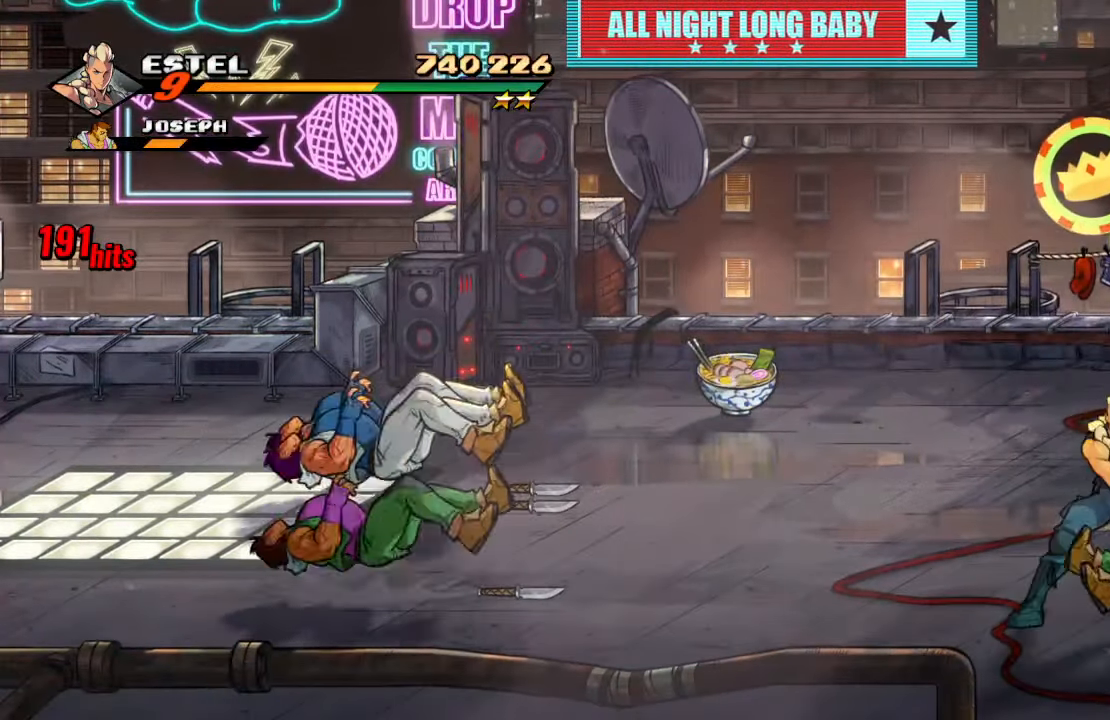
{"dt_ms": 500, "buttons": [], "left_stick": "center", "right_stick": "center", "events": [[50, "SQUARE", "down"], [183, "SQUARE", "up"], [233, "SQUARE", "down"], [450, "SQUARE", "up"]]}
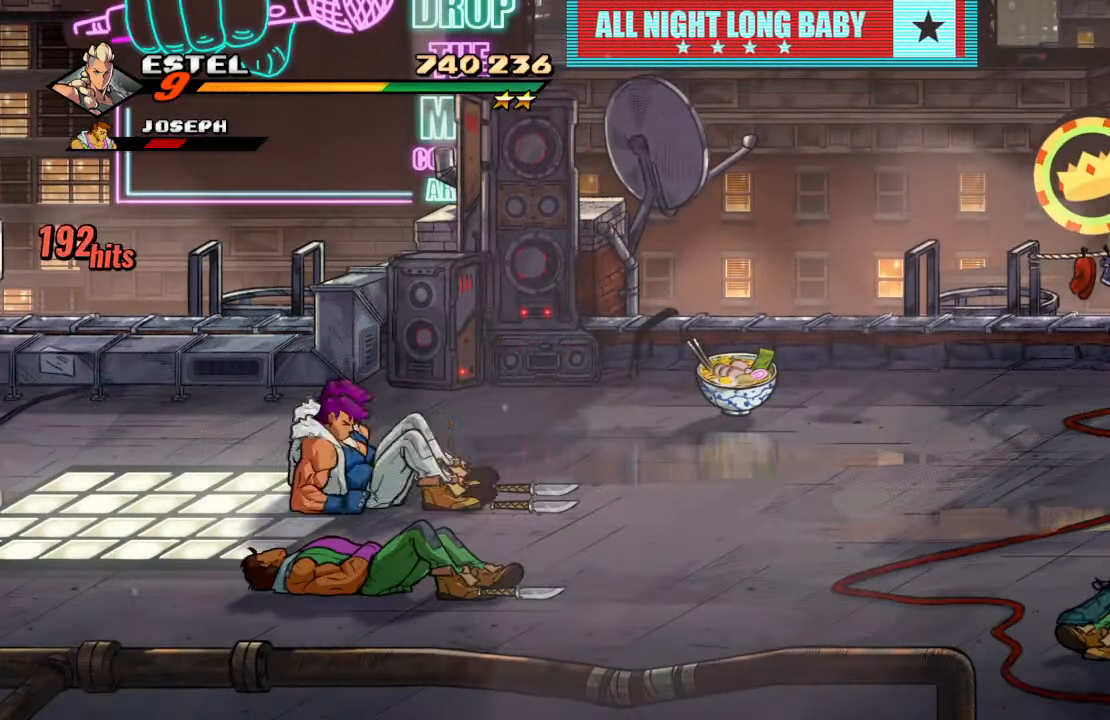
{"dt_ms": 500, "buttons": ["DPAD_UP", "DPAD_LEFT"], "left_stick": "center", "right_stick": "center", "events": [[283, "DPAD_LEFT", "down"], [383, "DPAD_UP", "down"]]}